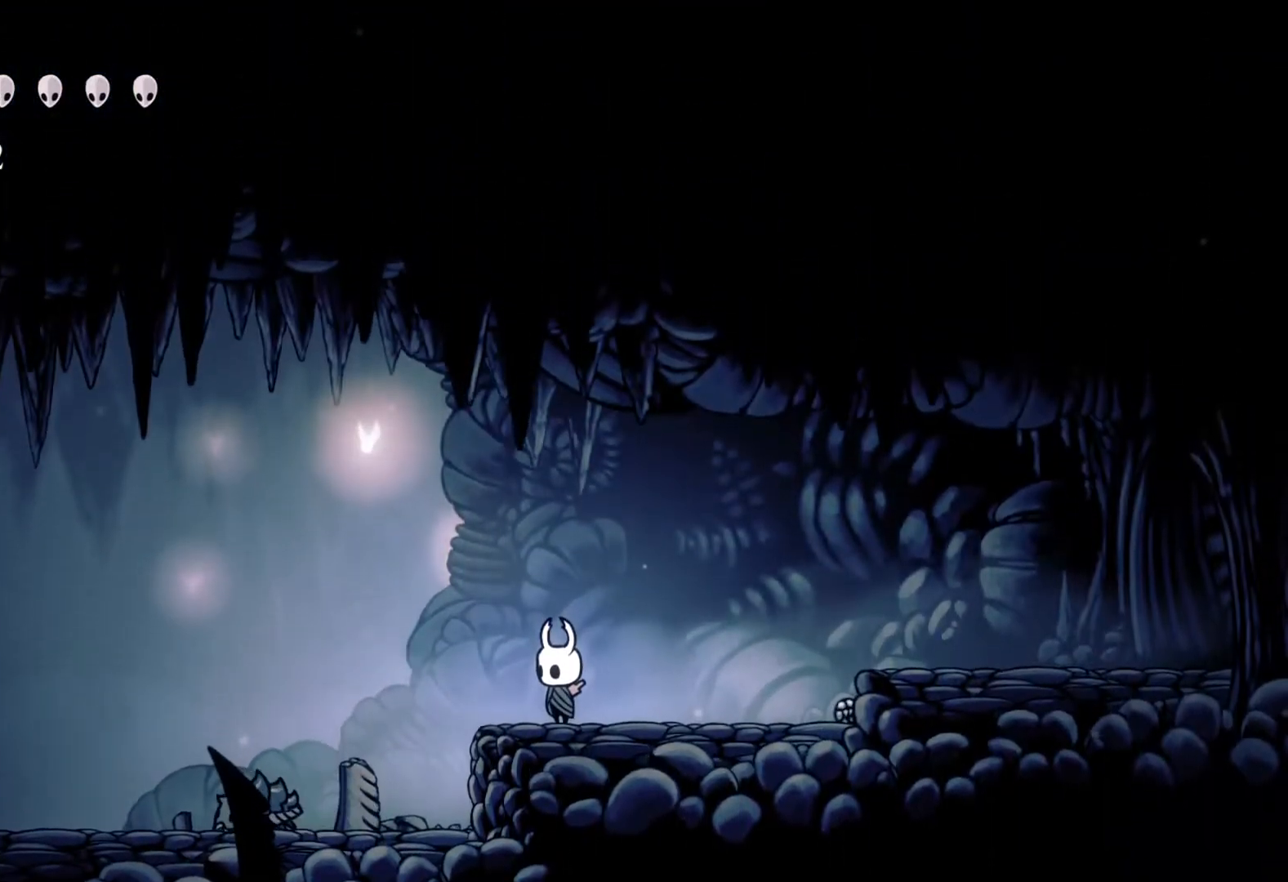
Gameplay with a controller (Xbox layout); each line is a JSON object with the inputs held at the frame after it. "events" lists button and stick changes between this image and that frame as [ms after this image, input, new state], when the widget could be followed in between.
{"buttons": ["A"], "left_stick": "right", "right_stick": "center", "events": [[217, "left_stick", "right"], [500, "A", "down"]]}
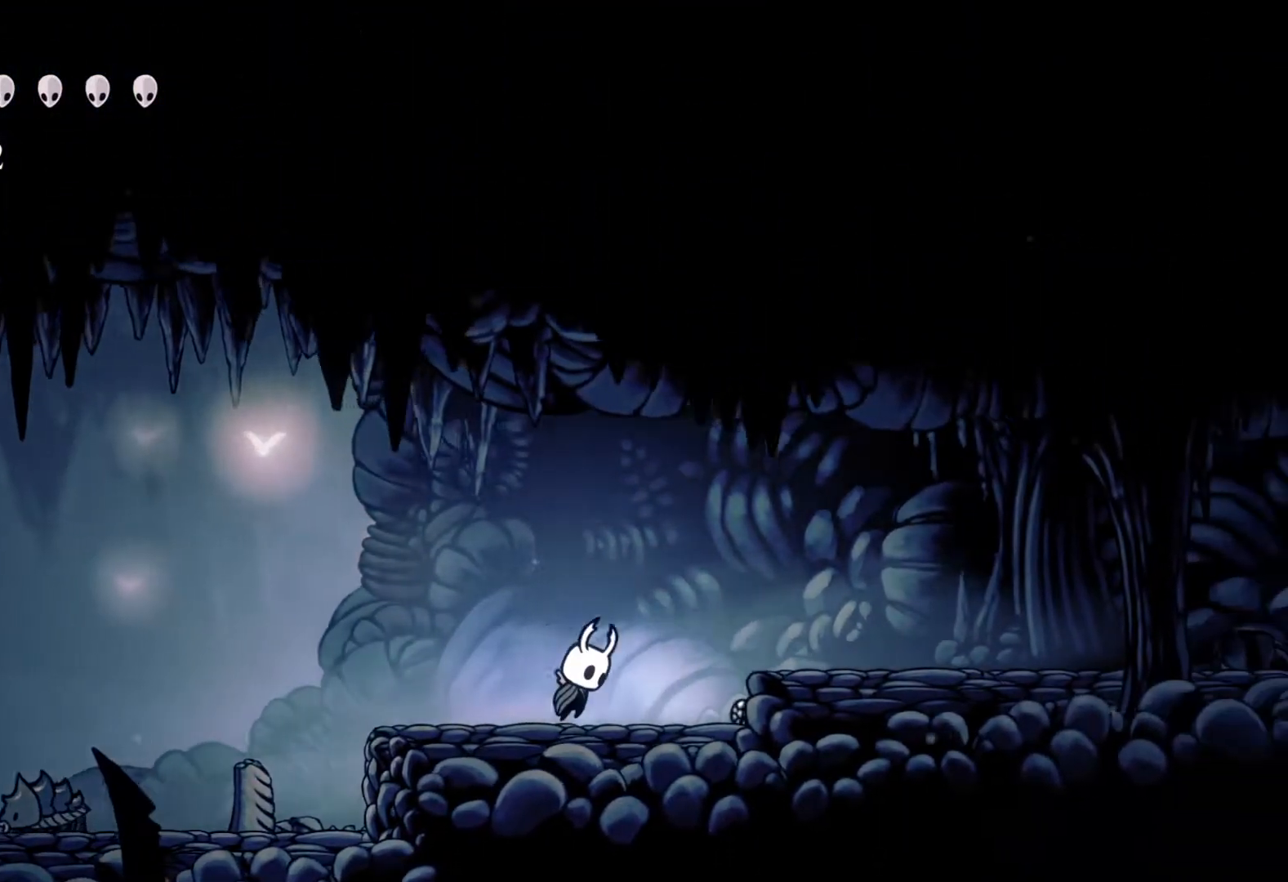
{"buttons": [], "left_stick": "right", "right_stick": "center", "events": [[267, "A", "up"]]}
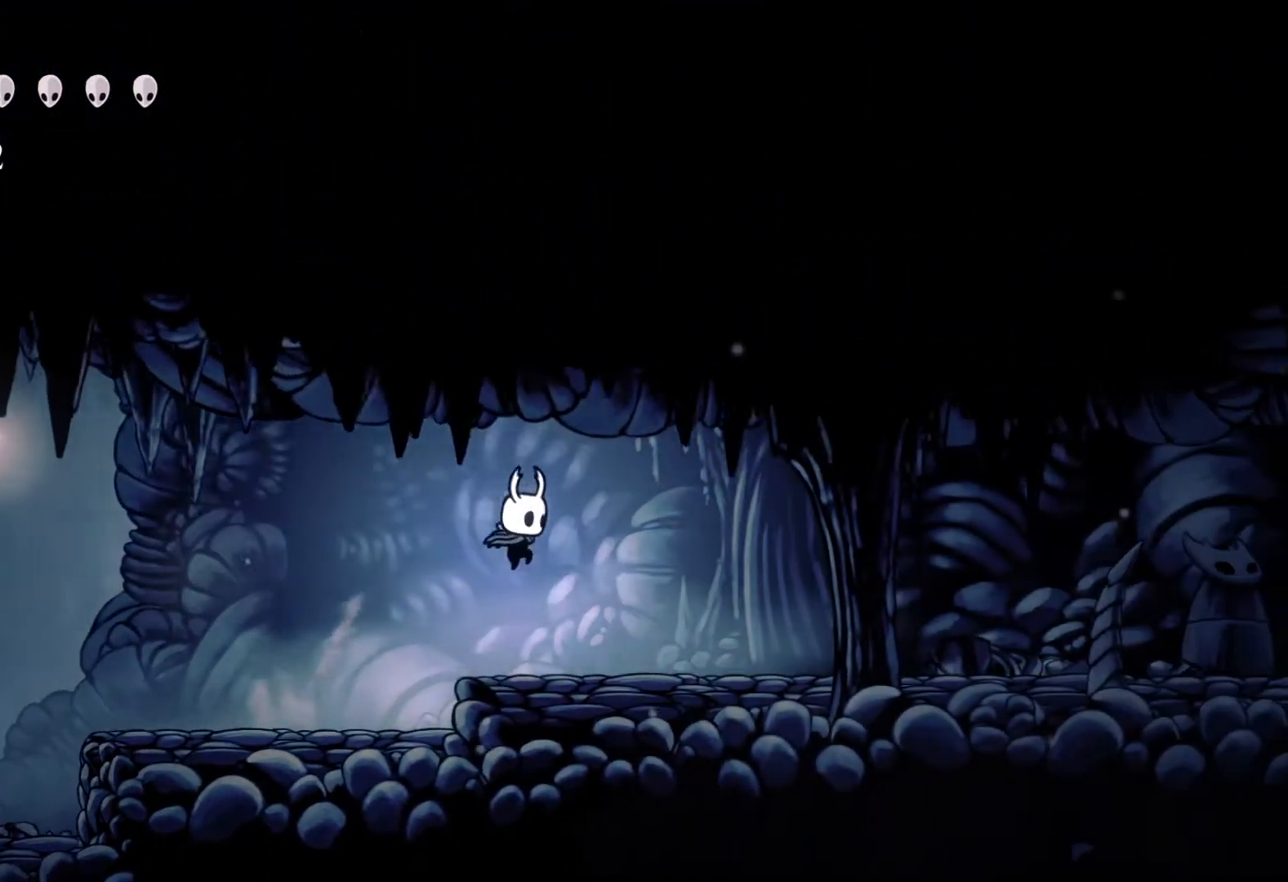
{"buttons": [], "left_stick": "right", "right_stick": "center", "events": []}
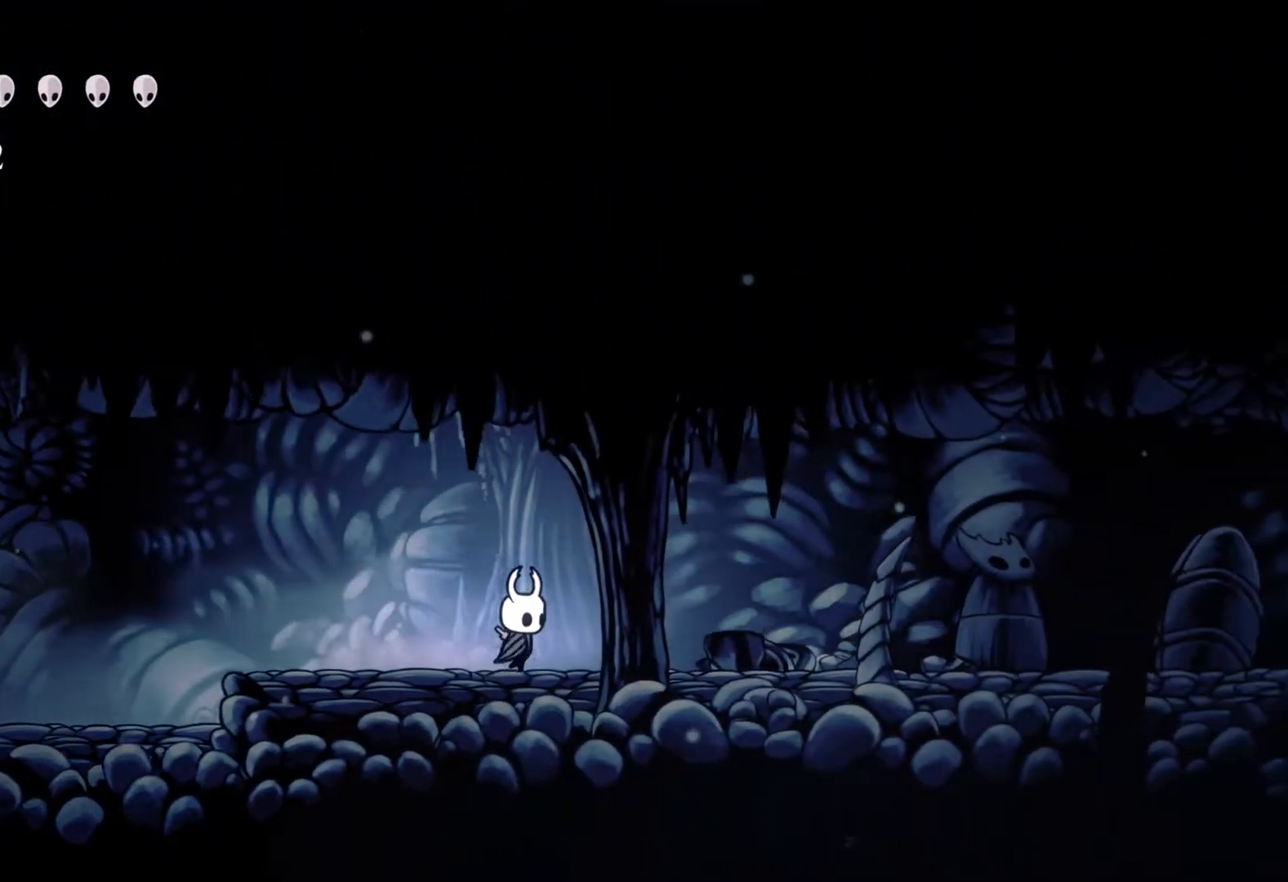
{"buttons": [], "left_stick": "right", "right_stick": "center", "events": []}
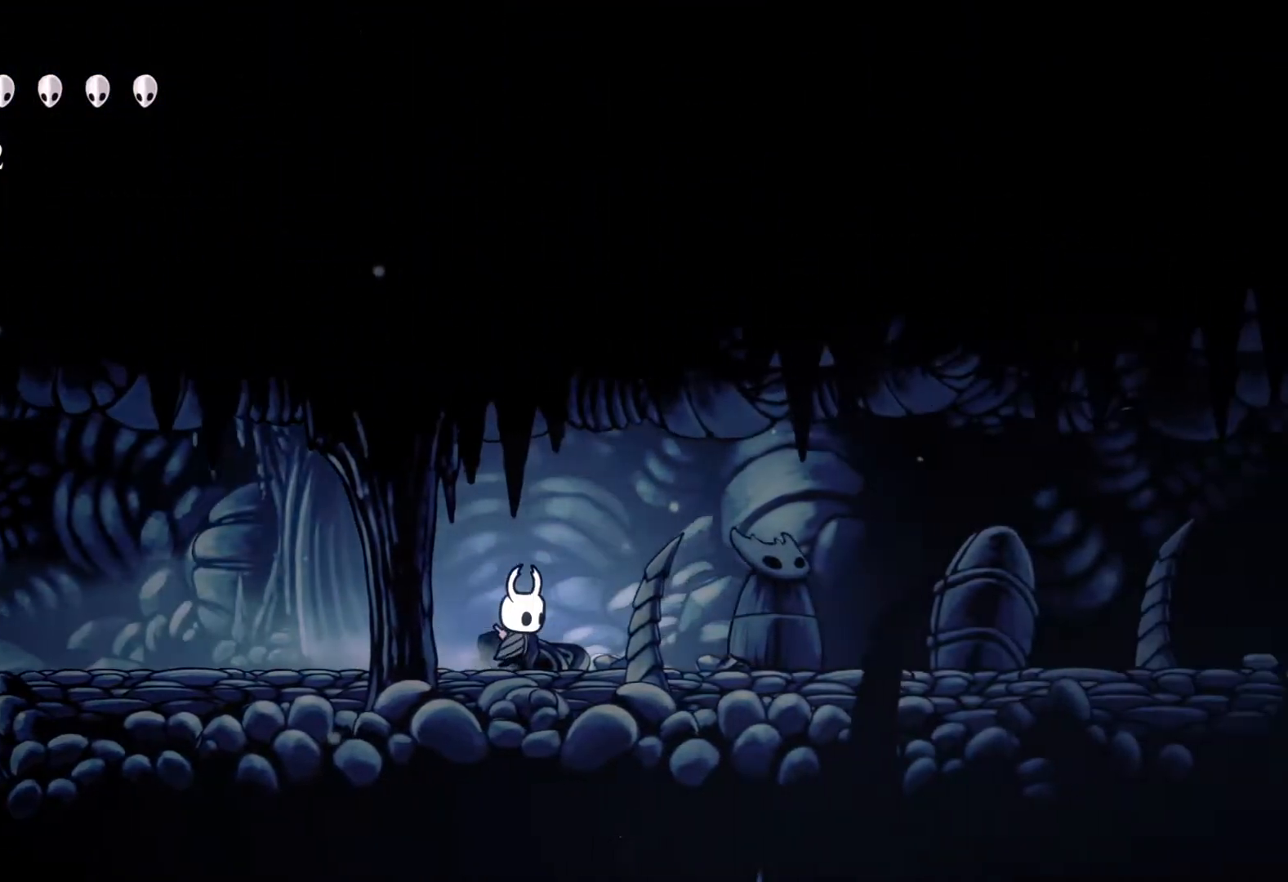
{"buttons": [], "left_stick": "center", "right_stick": "center", "events": [[500, "left_stick", "center"]]}
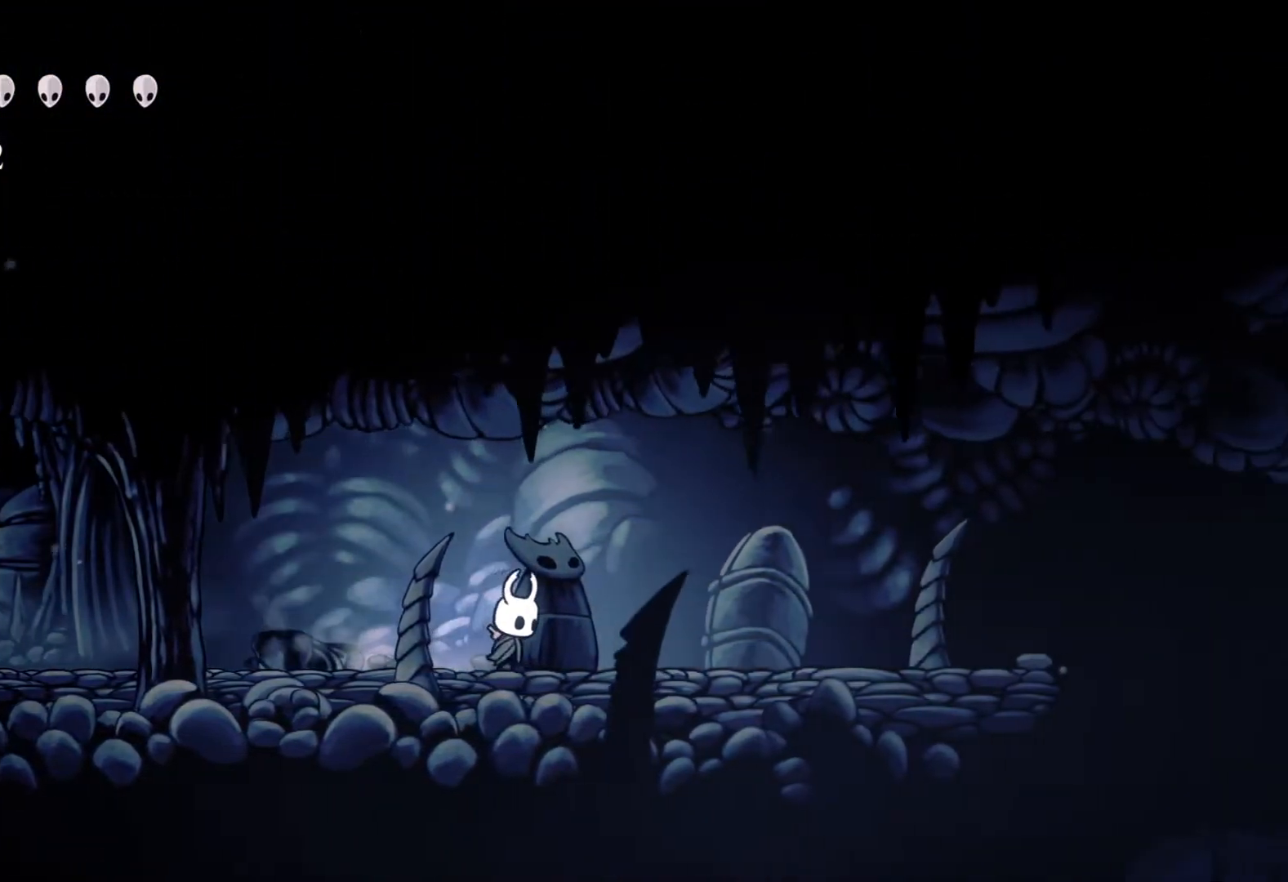
{"buttons": [], "left_stick": "left", "right_stick": "center", "events": [[167, "left_stick", "left"]]}
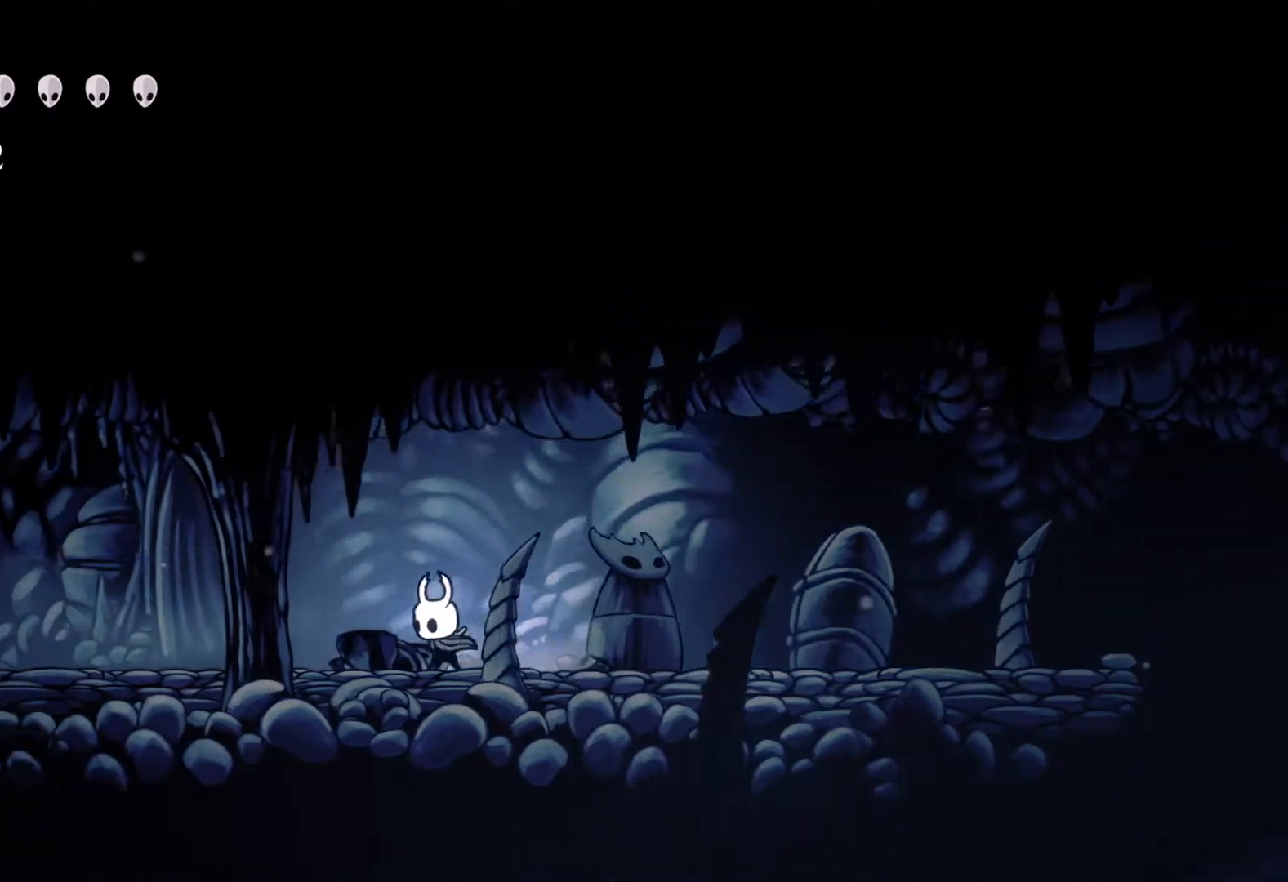
{"buttons": [], "left_stick": "left", "right_stick": "center", "events": []}
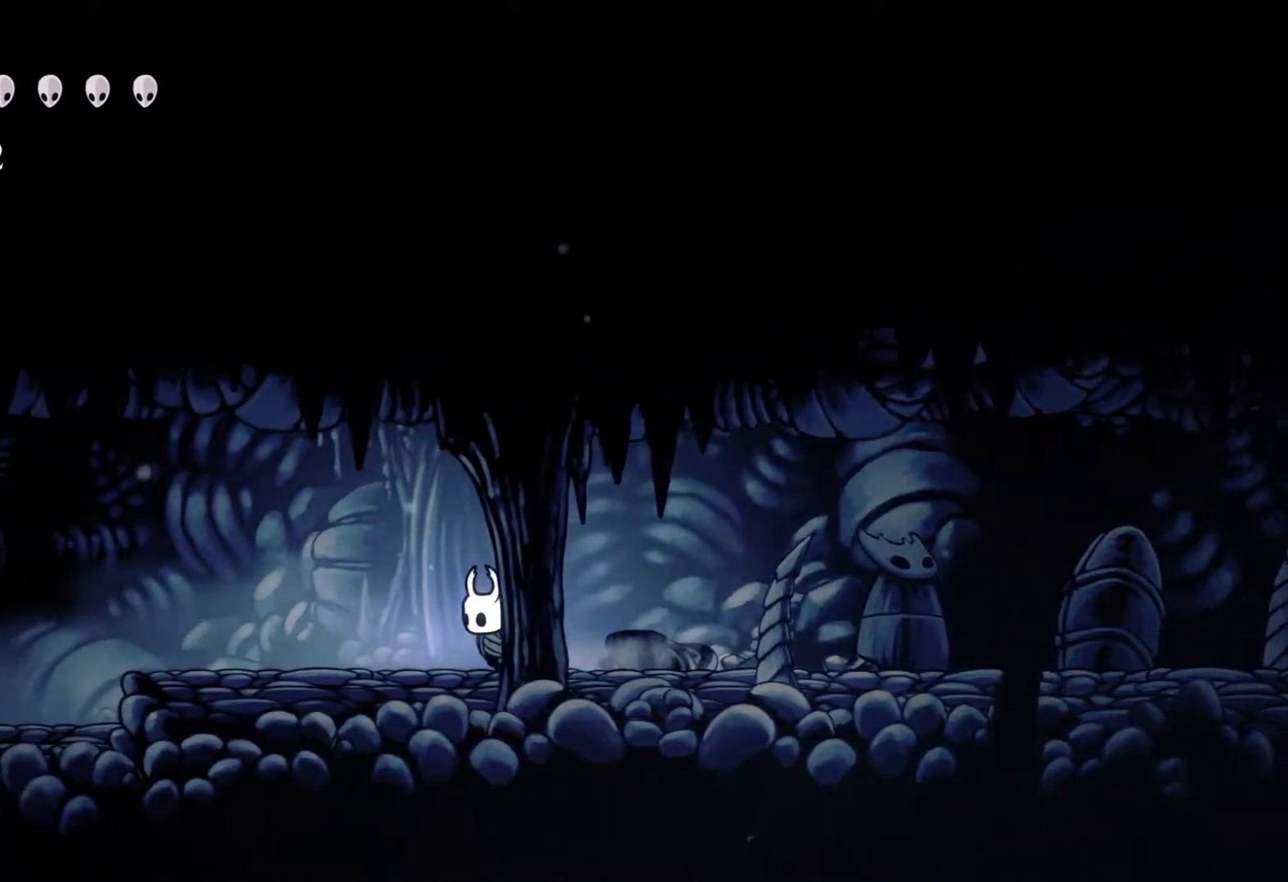
{"buttons": [], "left_stick": "left", "right_stick": "center", "events": []}
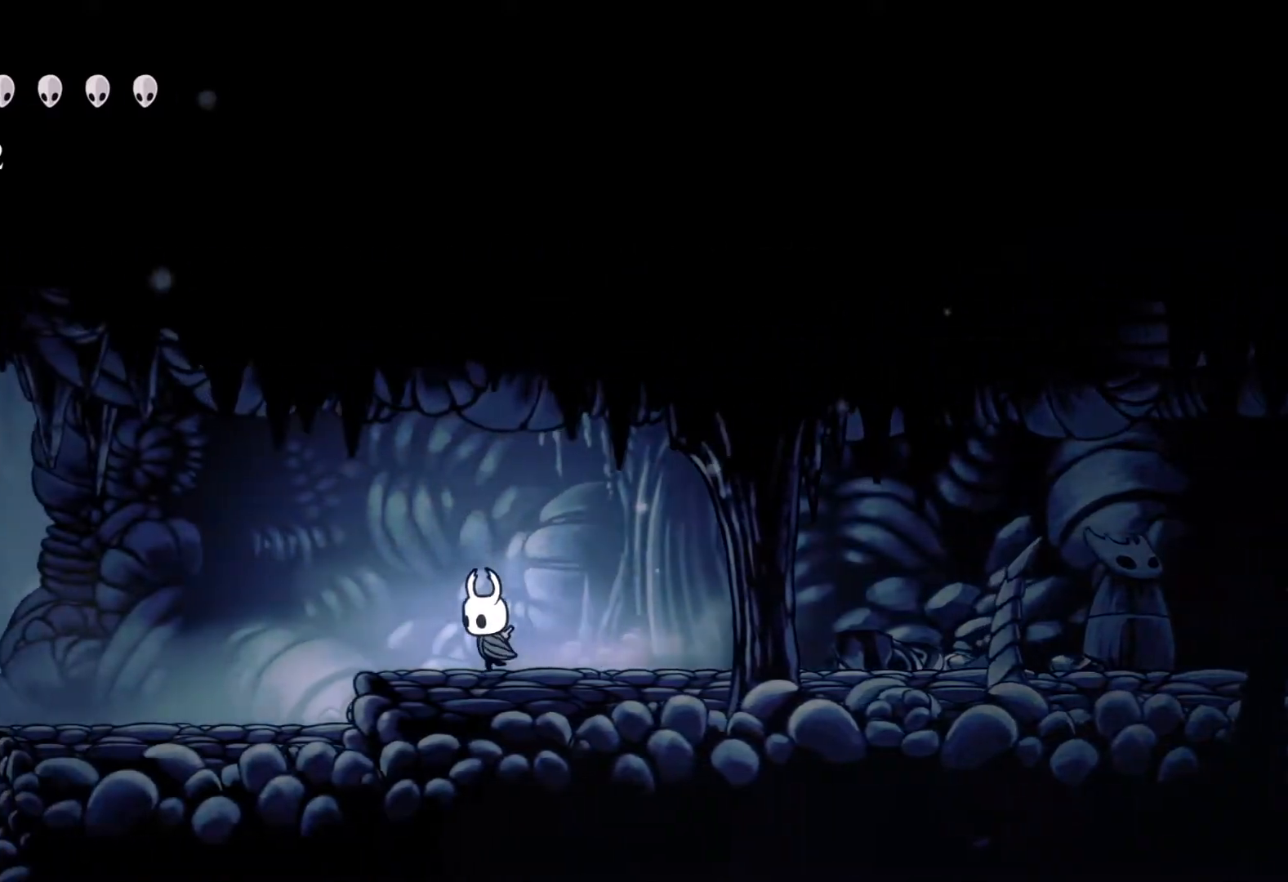
{"buttons": [], "left_stick": "left", "right_stick": "center", "events": []}
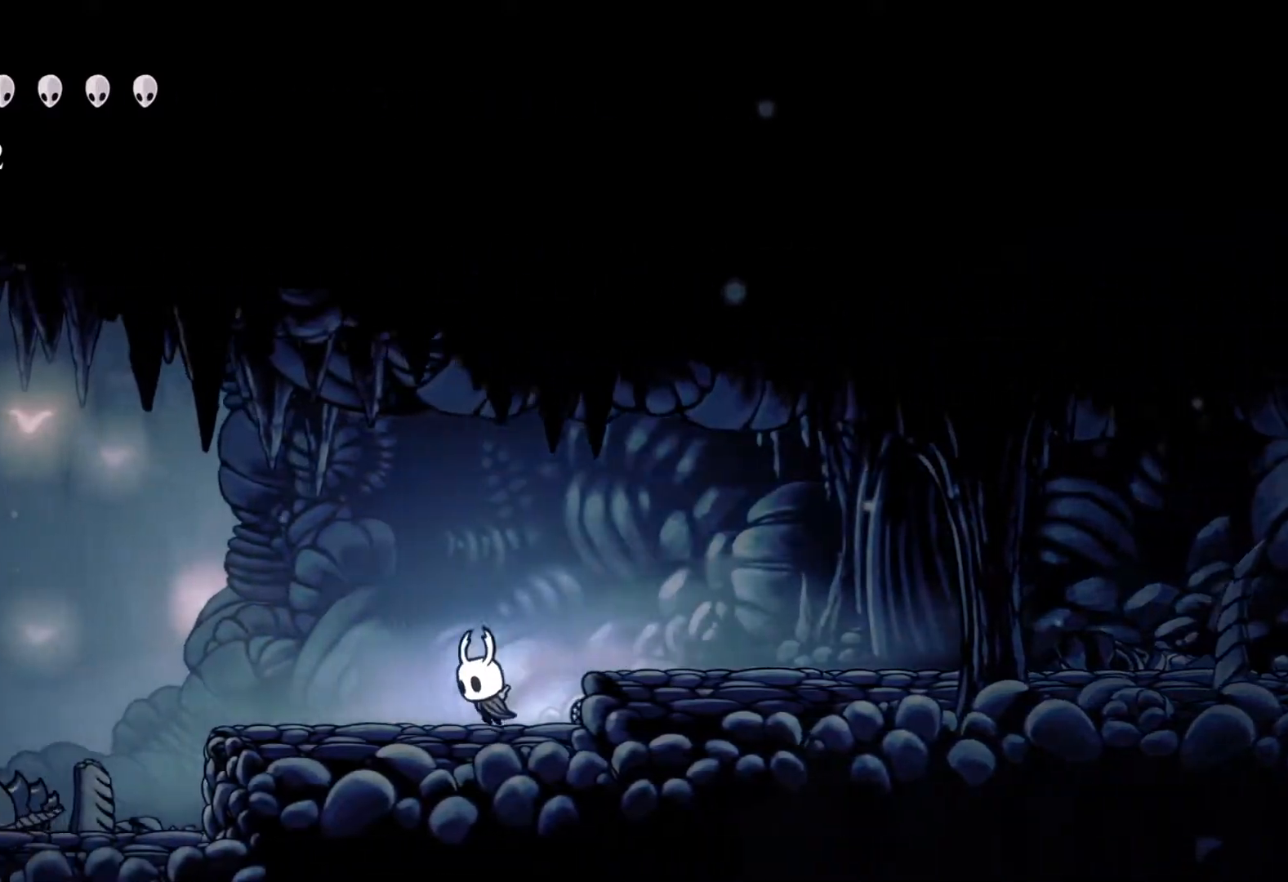
{"buttons": [], "left_stick": "left", "right_stick": "center", "events": []}
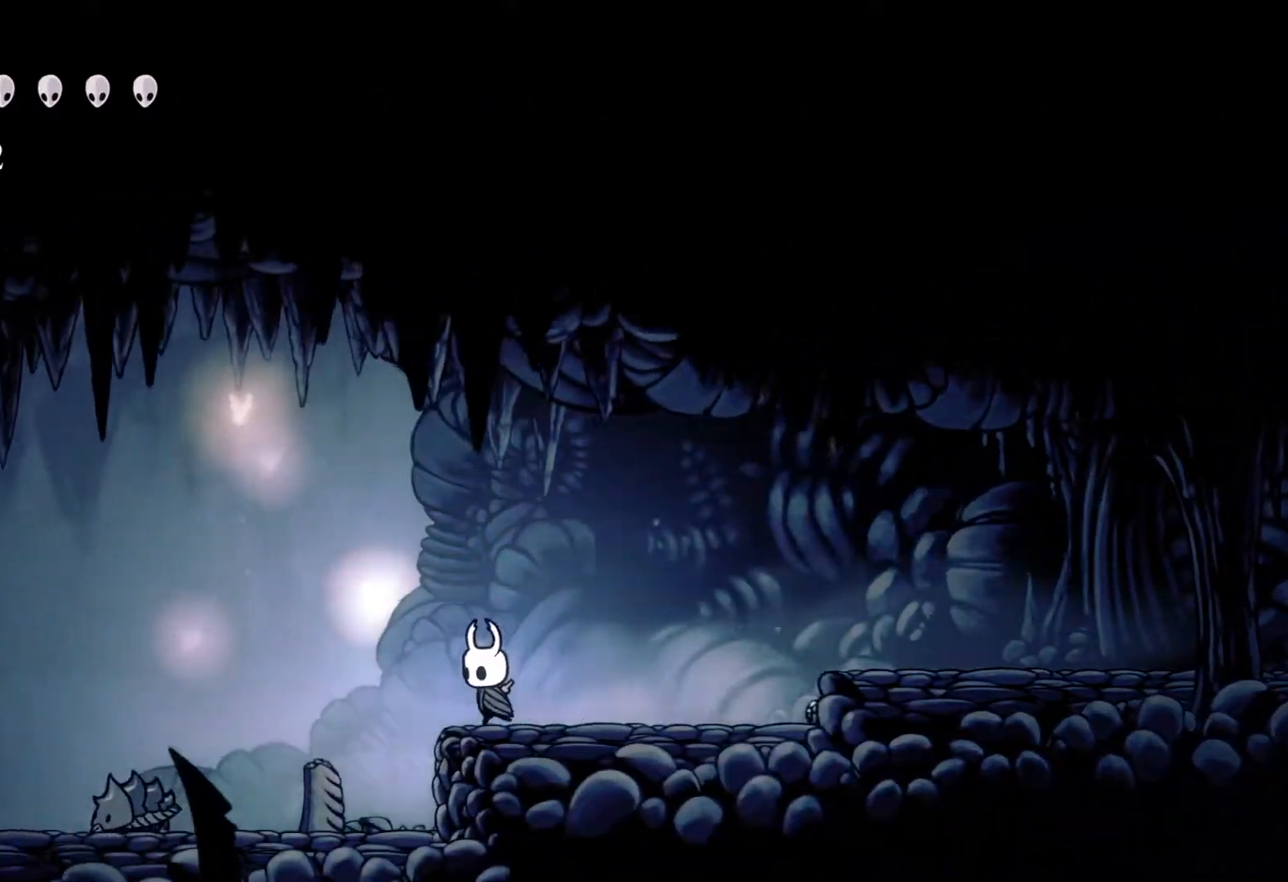
{"buttons": [], "left_stick": "center", "right_stick": "center", "events": [[450, "left_stick", "center"]]}
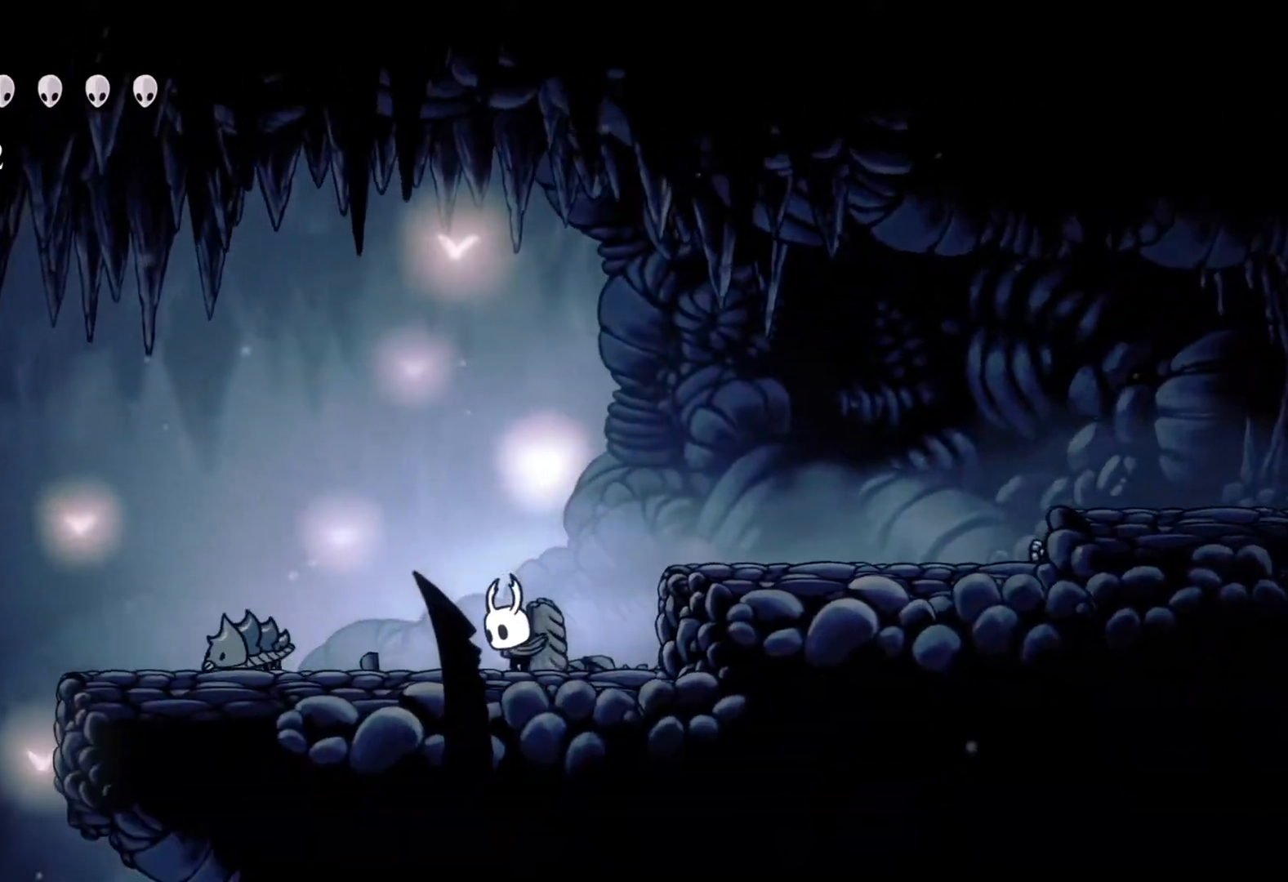
{"buttons": [], "left_stick": "center", "right_stick": "center", "events": [[100, "left_stick", "left"], [383, "left_stick", "center"]]}
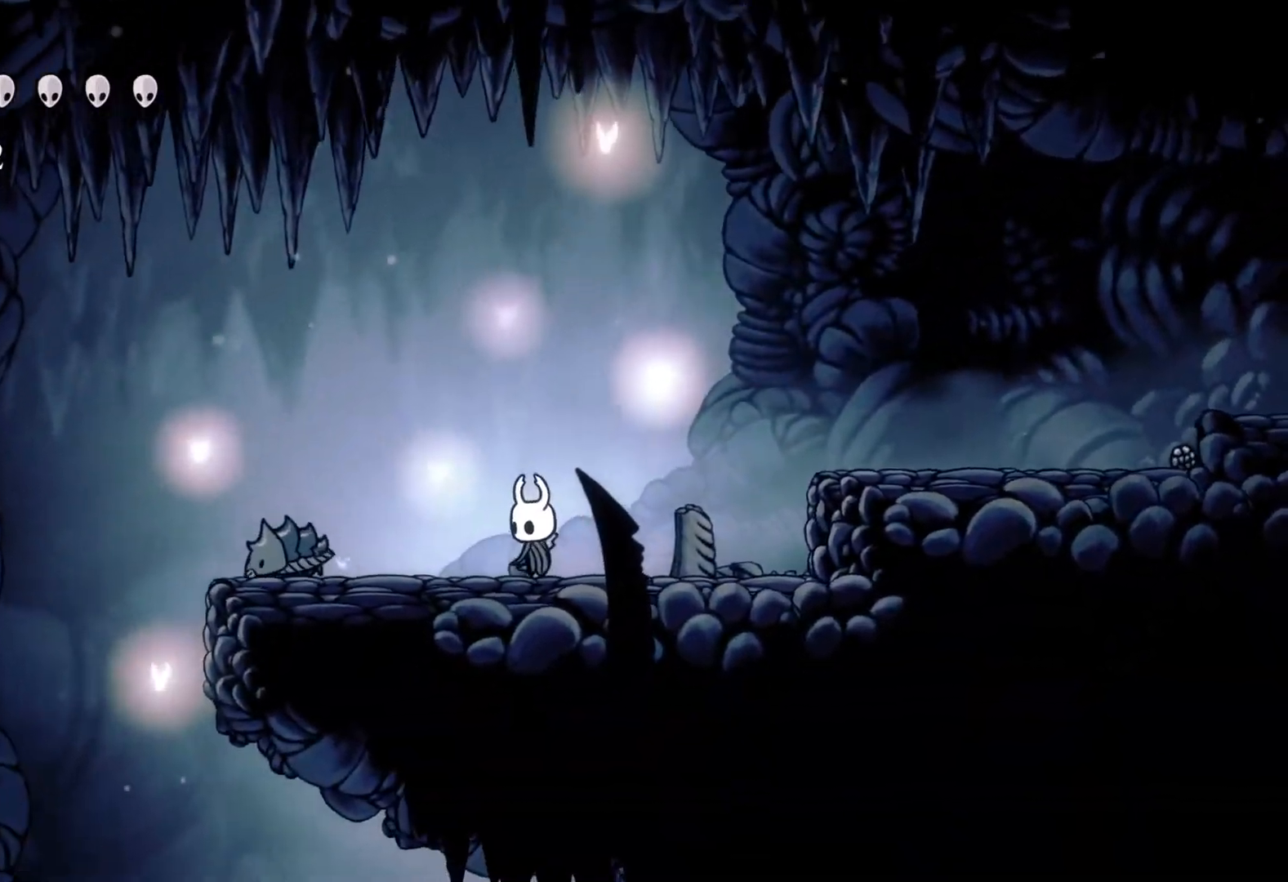
{"buttons": [], "left_stick": "center", "right_stick": "center", "events": [[133, "left_stick", "left"], [283, "left_stick", "center"]]}
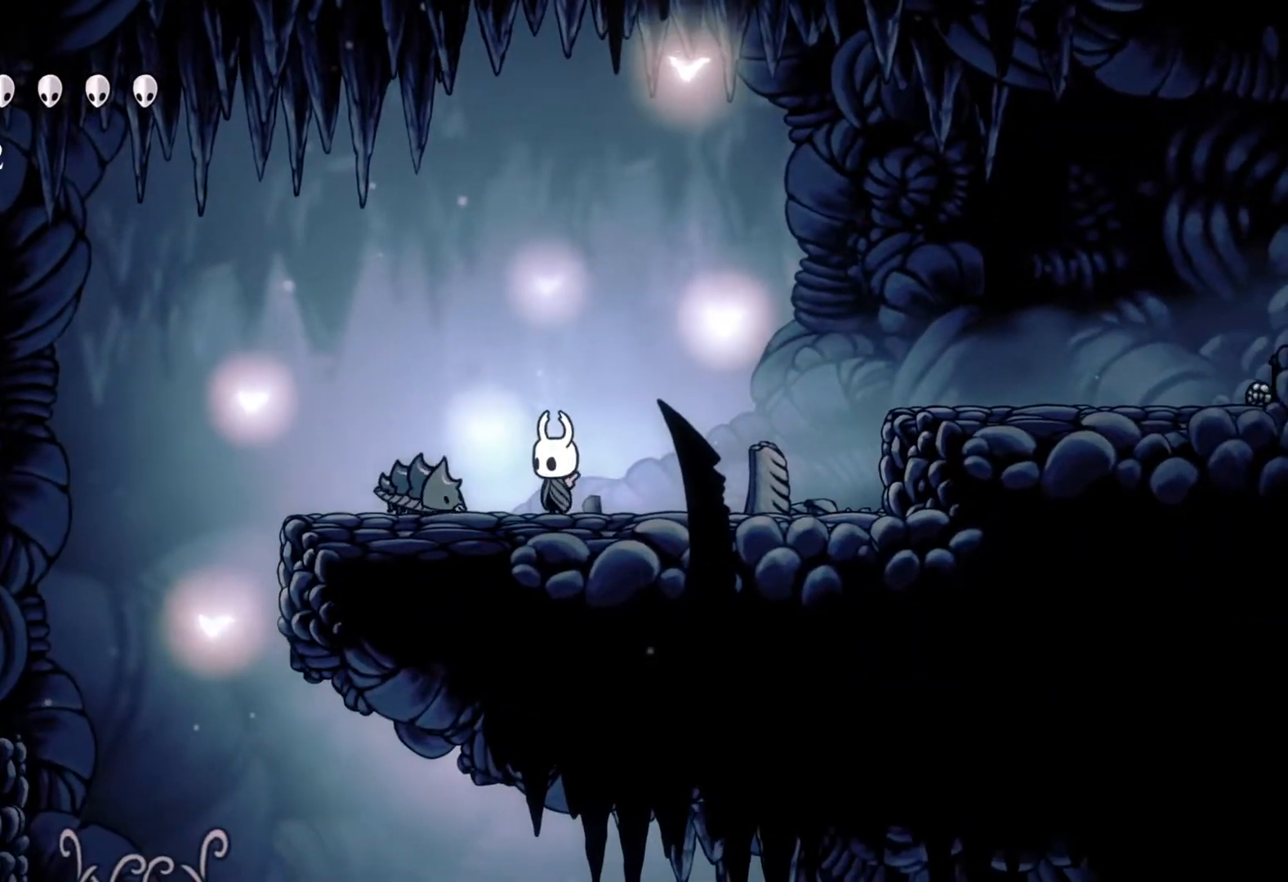
{"buttons": [], "left_stick": "center", "right_stick": "center", "events": [[117, "A", "down"], [133, "X", "down"], [167, "START", "down"], [183, "A", "up"], [200, "X", "up"], [217, "START", "up"]]}
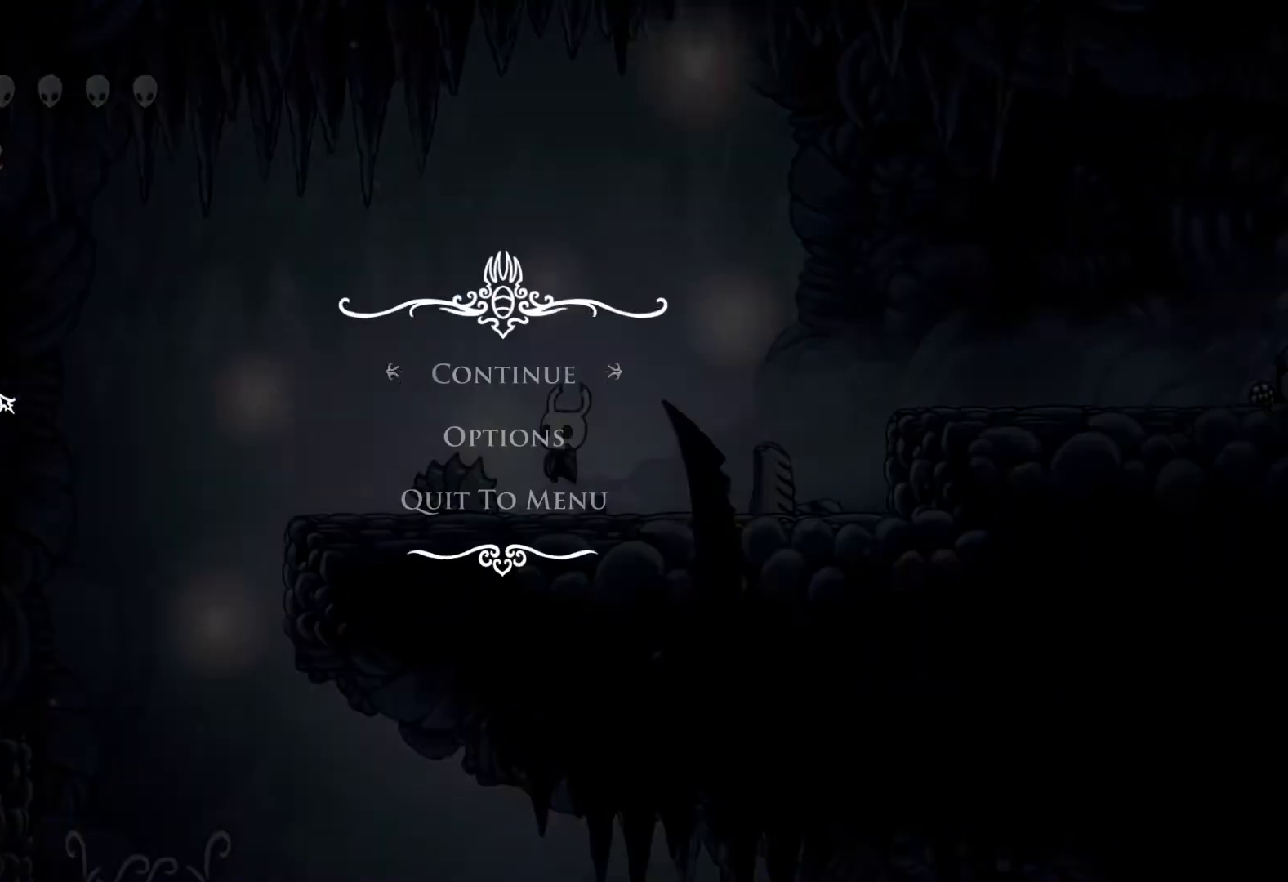
{"buttons": [], "left_stick": "center", "right_stick": "center", "events": []}
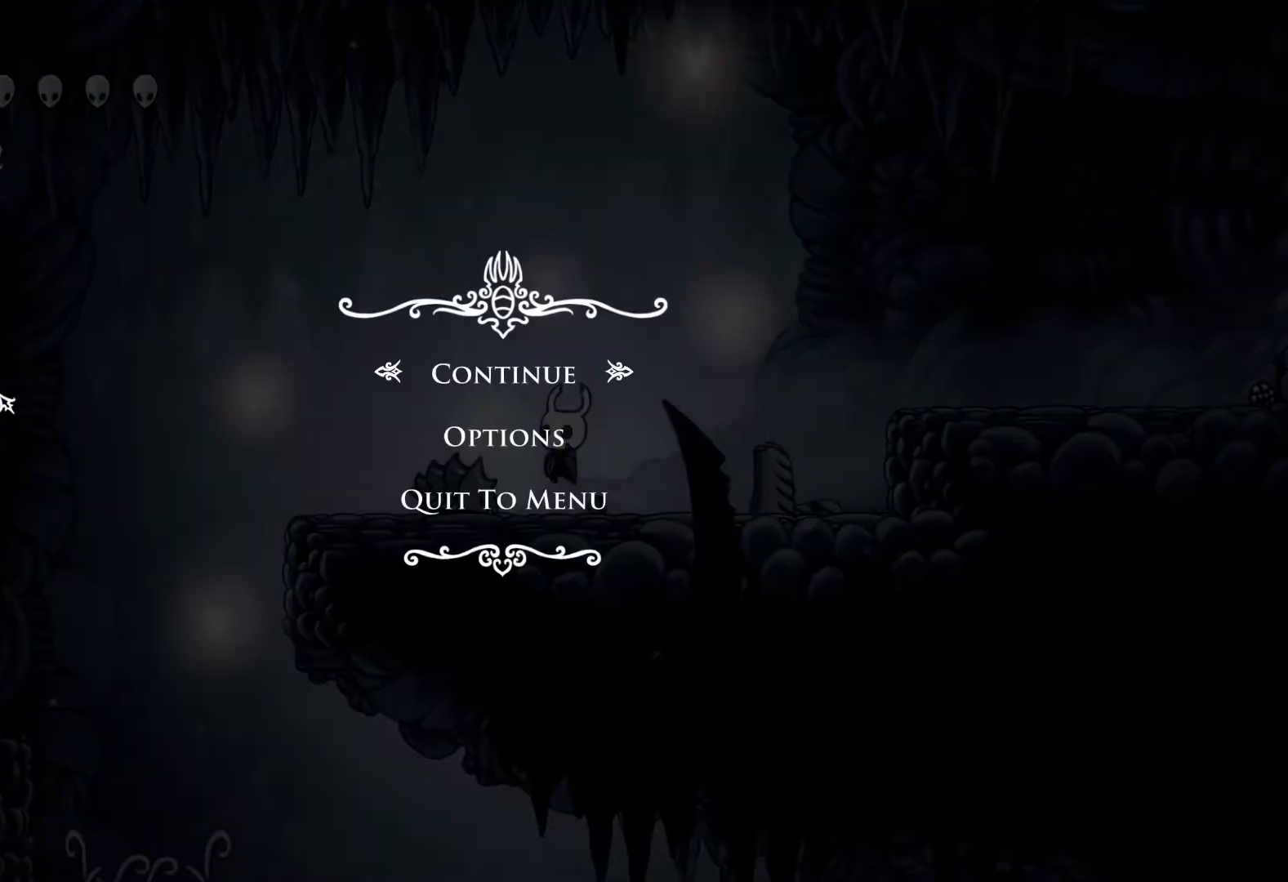
{"buttons": ["A"], "left_stick": "center", "right_stick": "center", "events": [[233, "A", "down"]]}
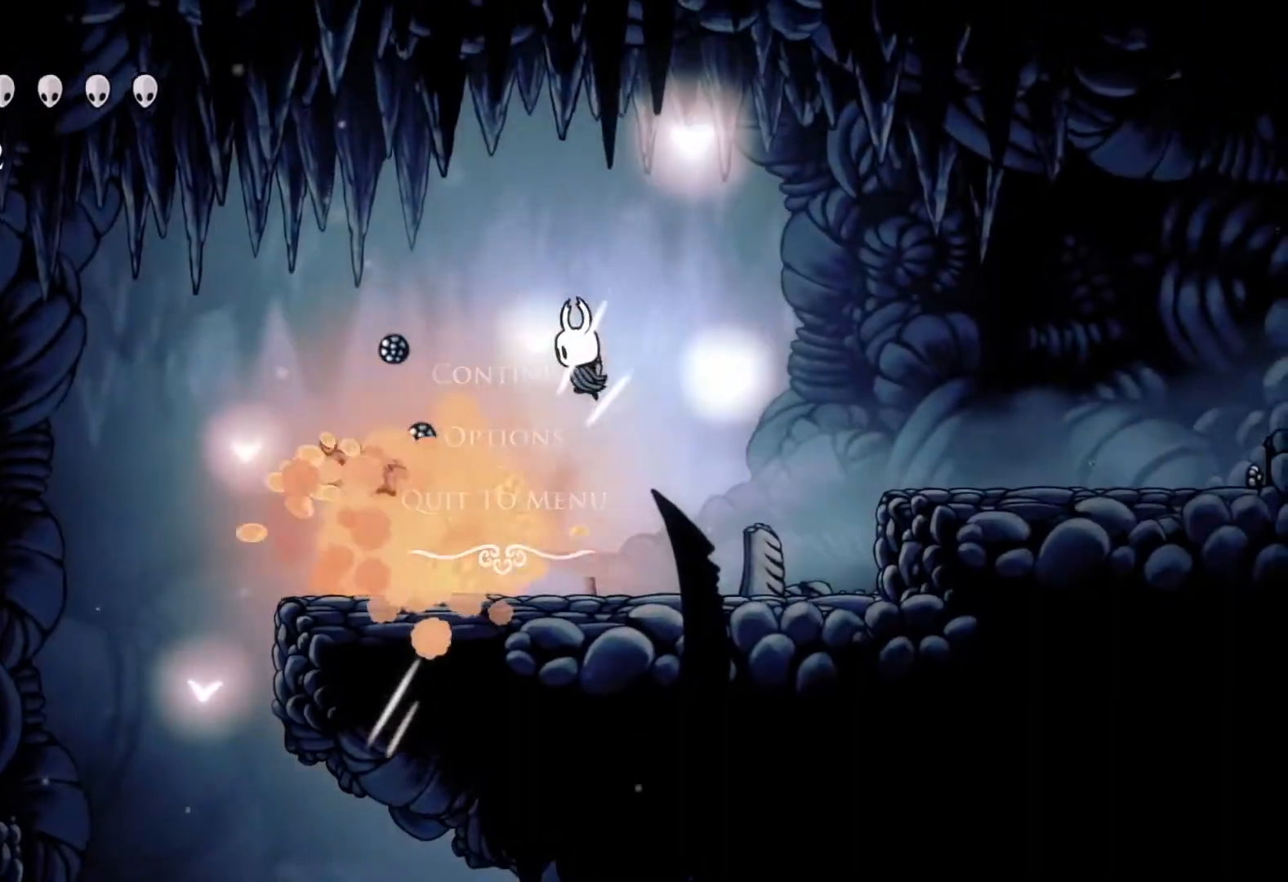
{"buttons": [], "left_stick": "center", "right_stick": "center", "events": [[367, "A", "up"]]}
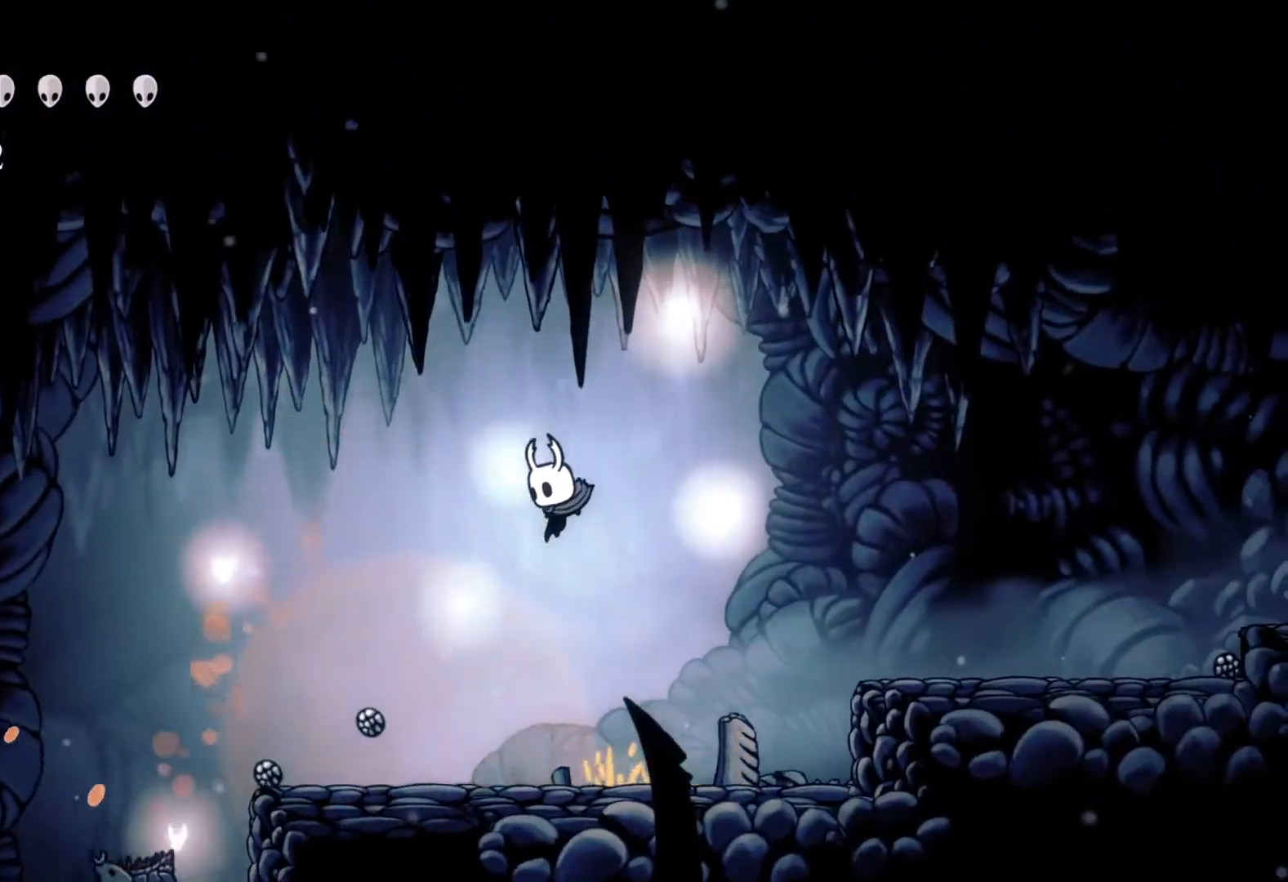
{"buttons": [], "left_stick": "center", "right_stick": "center", "events": []}
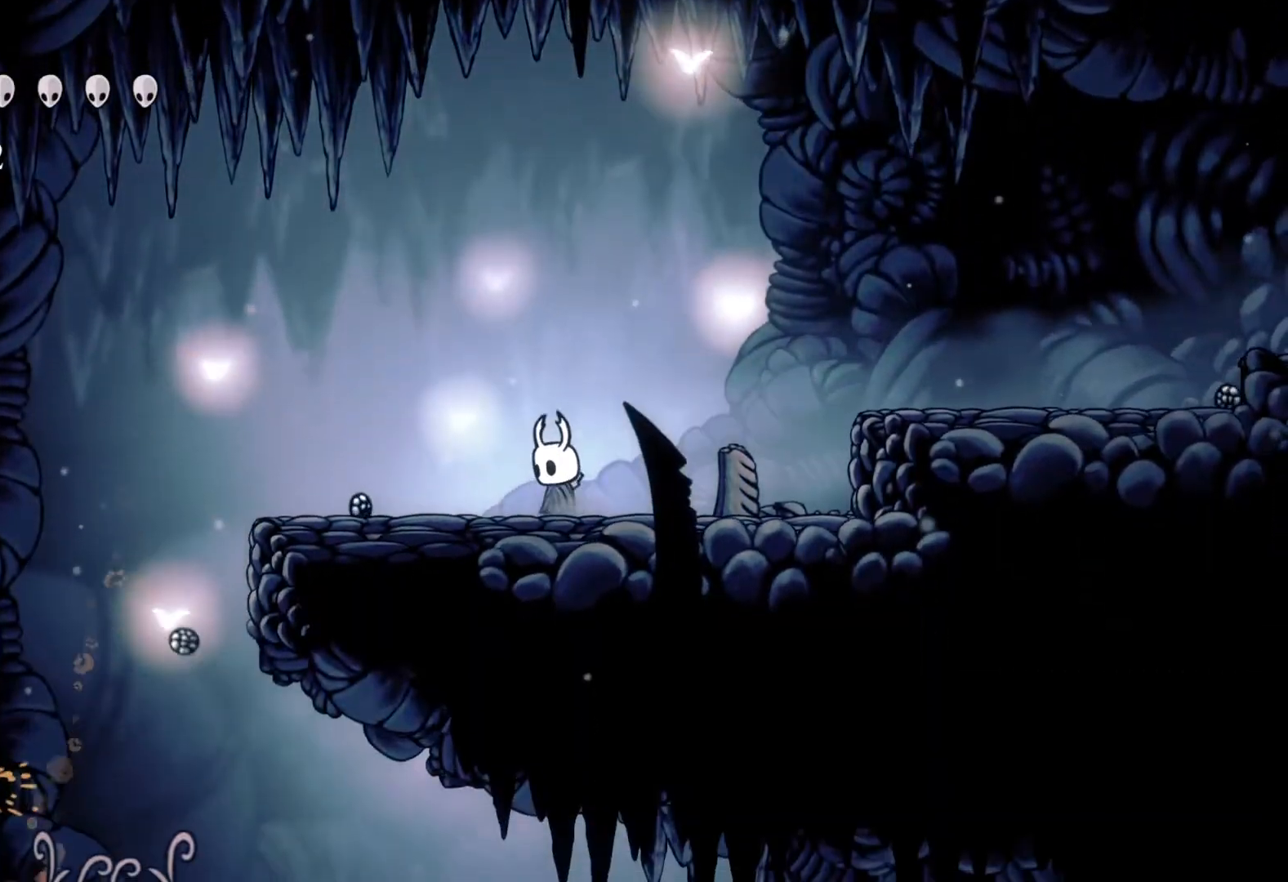
{"buttons": [], "left_stick": "center", "right_stick": "center", "events": []}
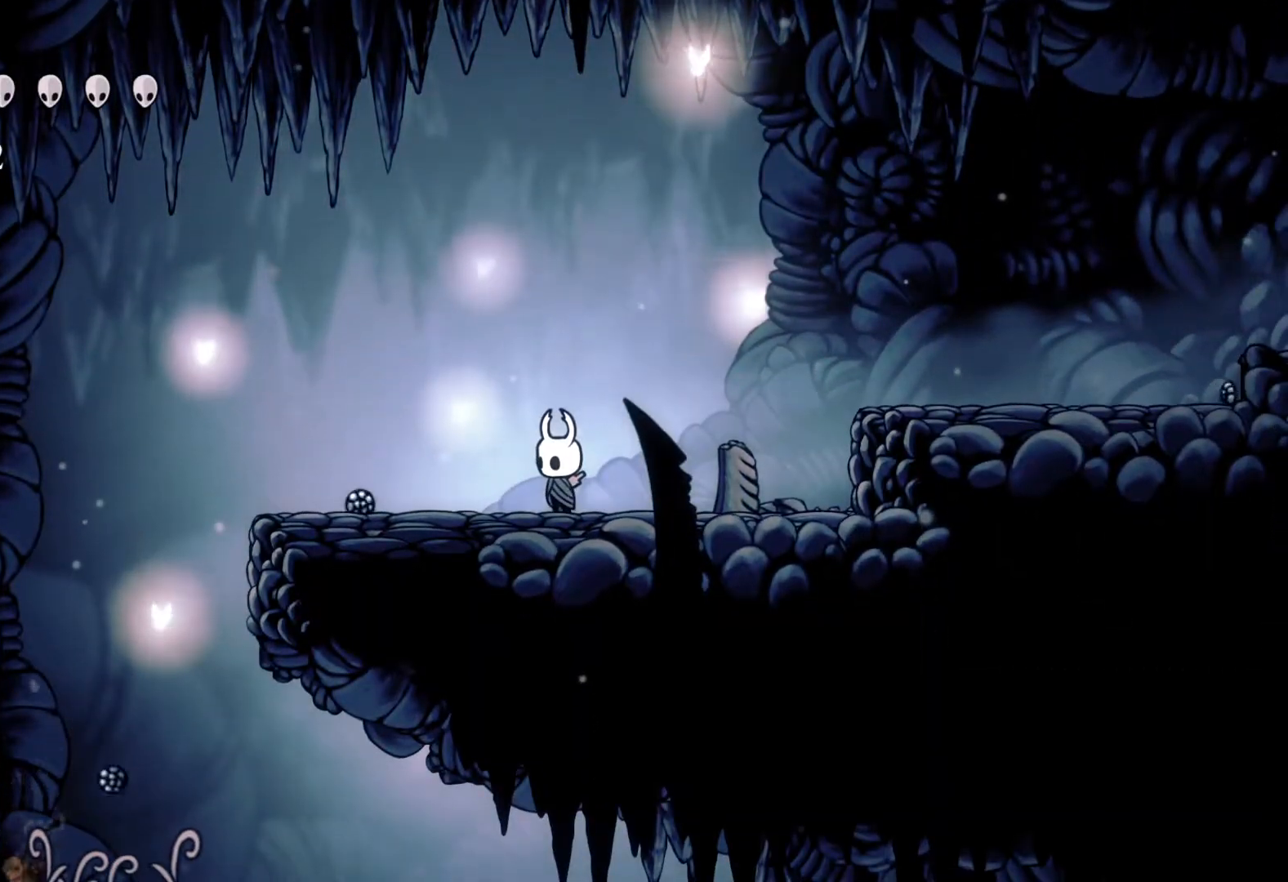
{"buttons": [], "left_stick": "center", "right_stick": "center", "events": []}
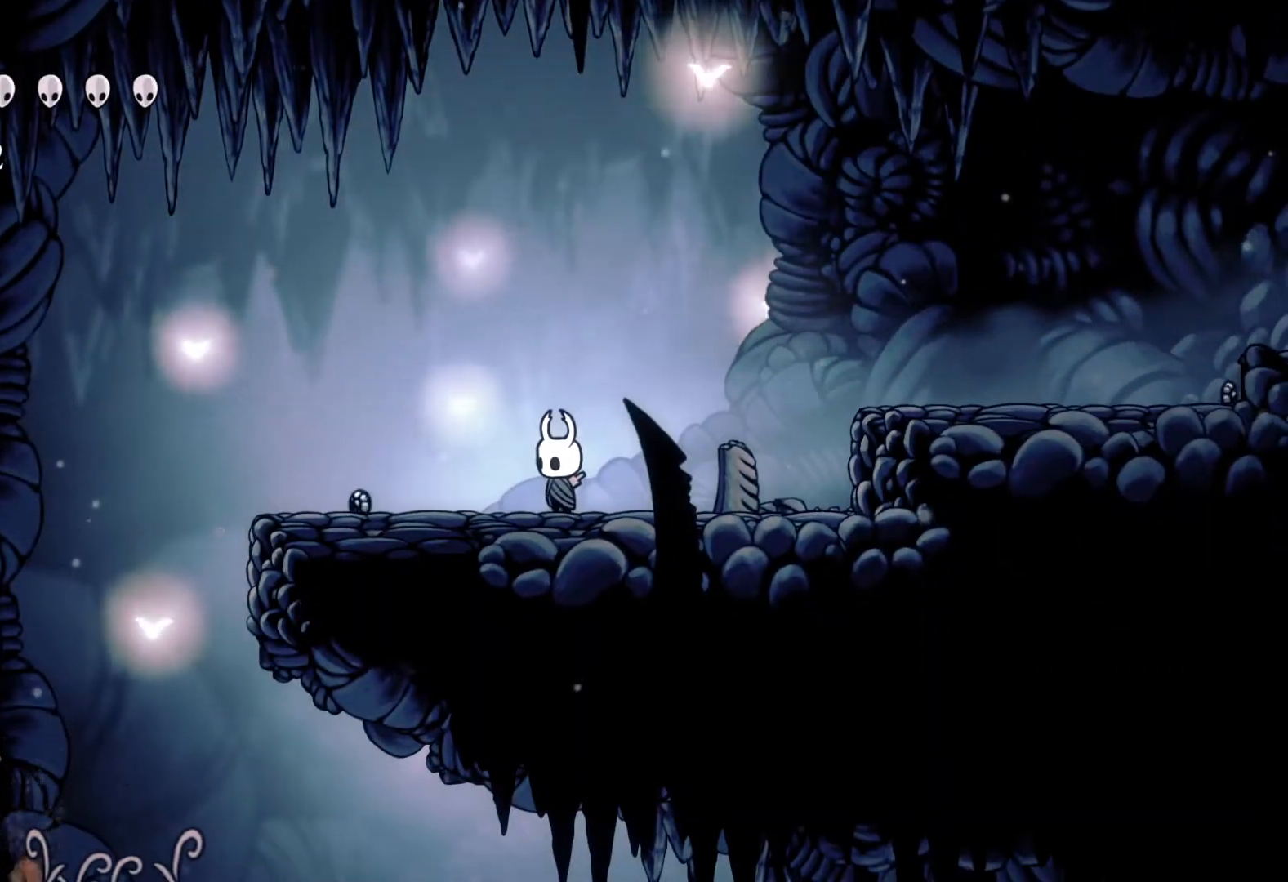
{"buttons": [], "left_stick": "center", "right_stick": "center", "events": []}
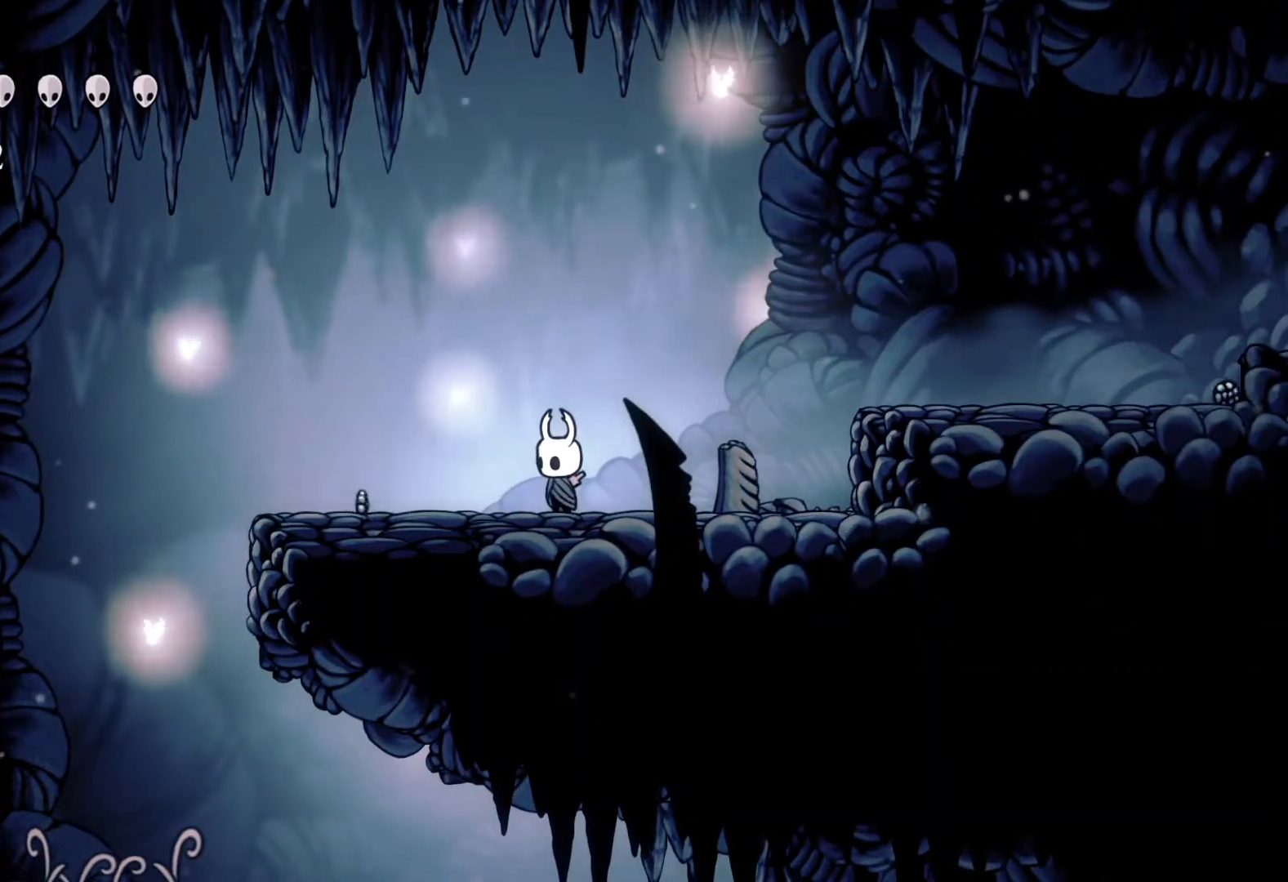
{"buttons": [], "left_stick": "center", "right_stick": "center", "events": []}
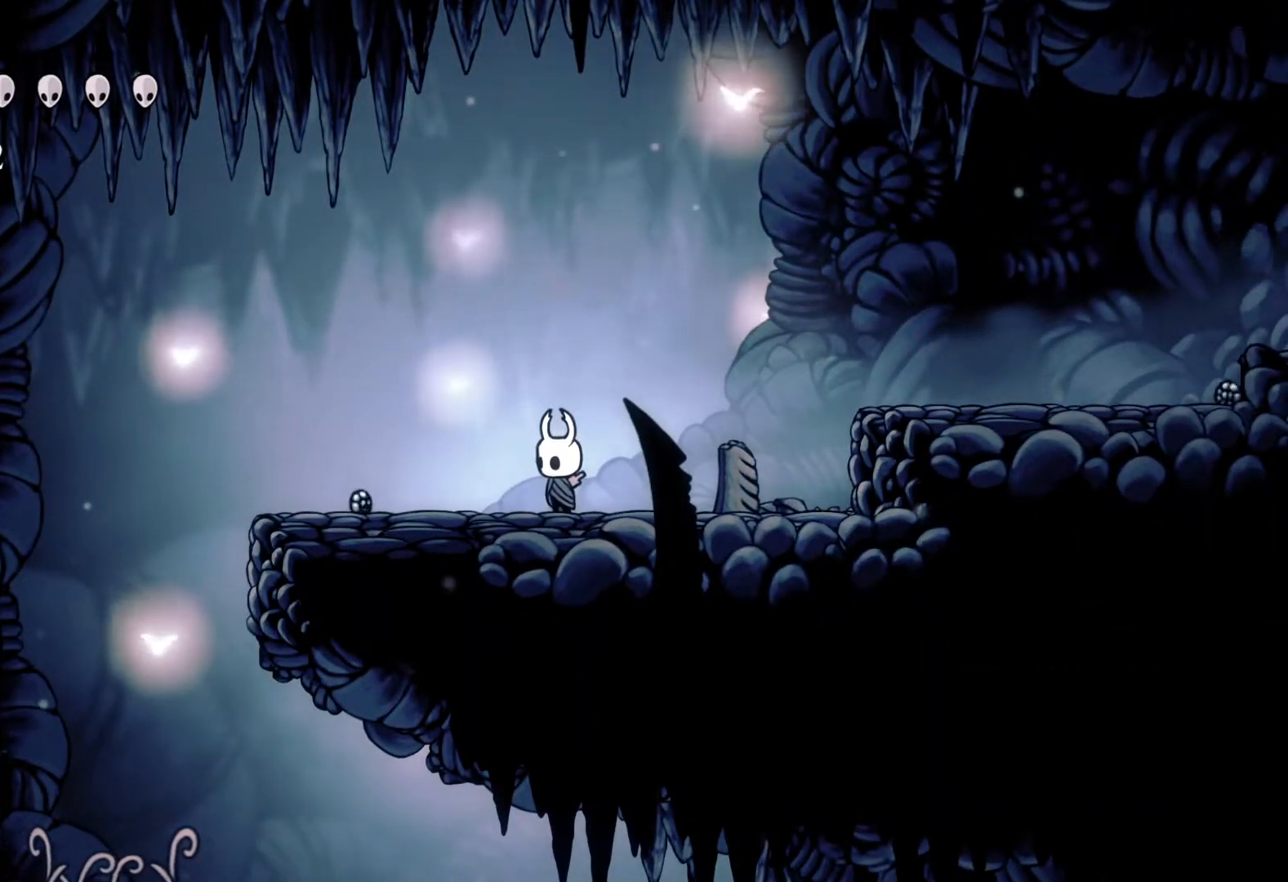
{"buttons": ["X", "START"], "left_stick": "center", "right_stick": "center", "events": [[250, "A", "down"], [267, "X", "down"], [300, "START", "down"], [367, "A", "up"]]}
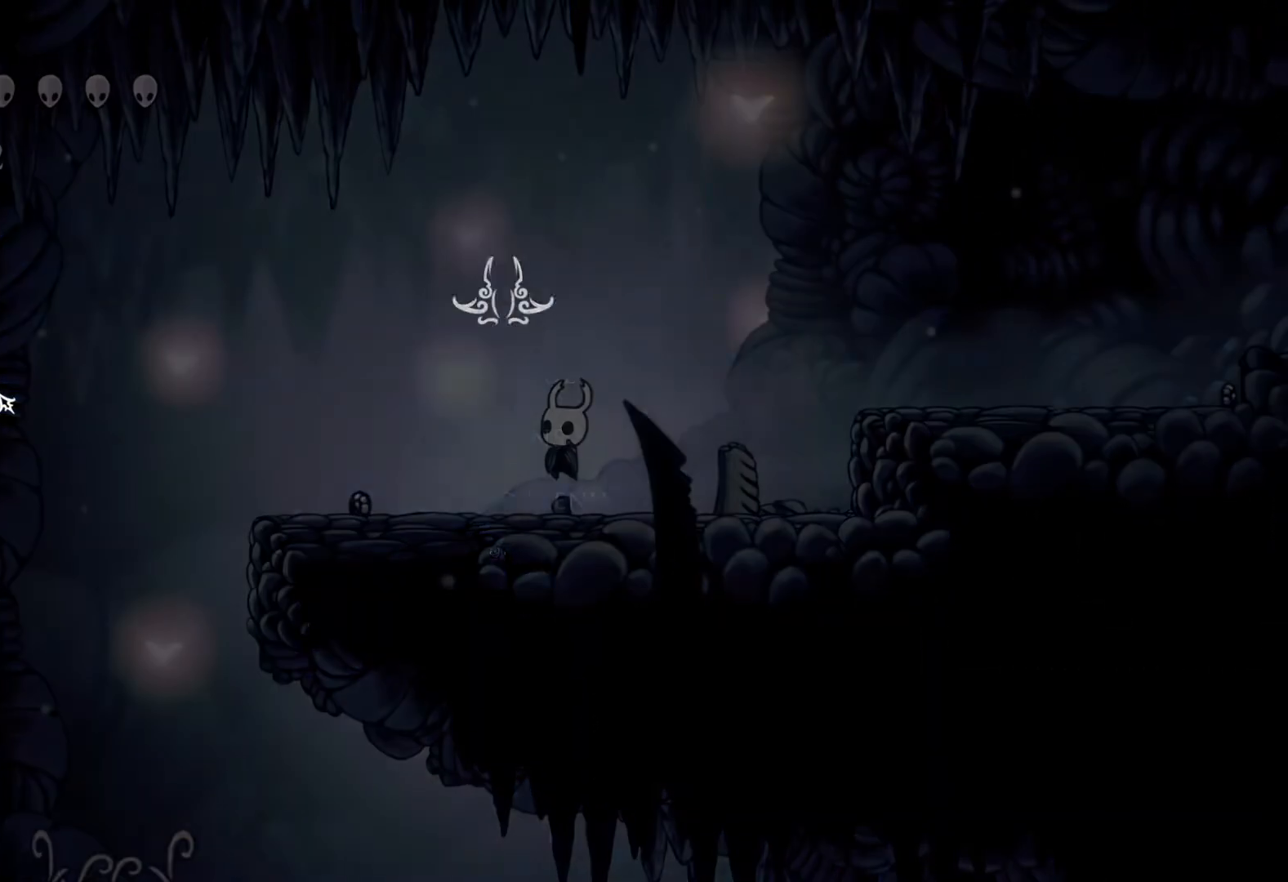
{"buttons": [], "left_stick": "center", "right_stick": "center", "events": [[67, "START", "up"], [83, "X", "up"]]}
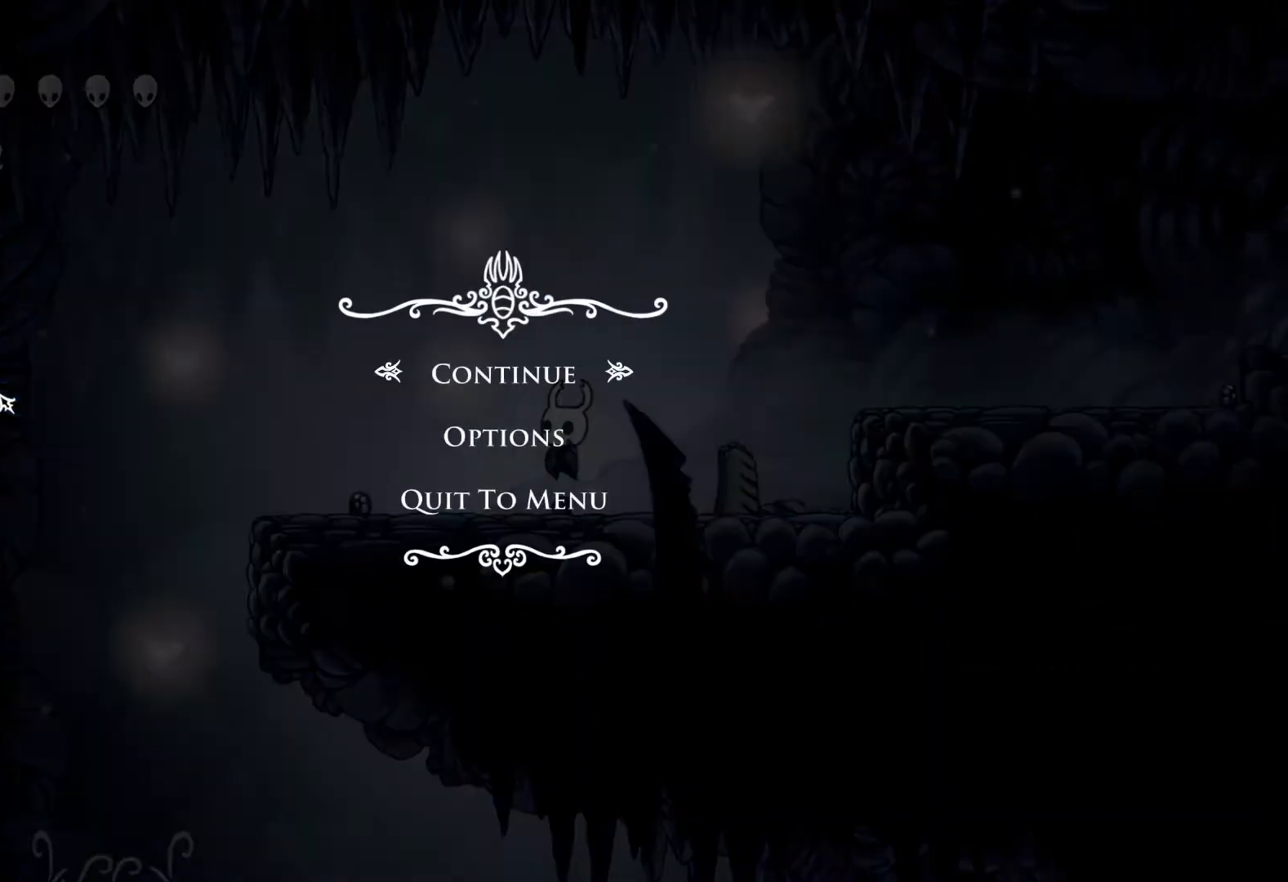
{"buttons": [], "left_stick": "center", "right_stick": "center", "events": []}
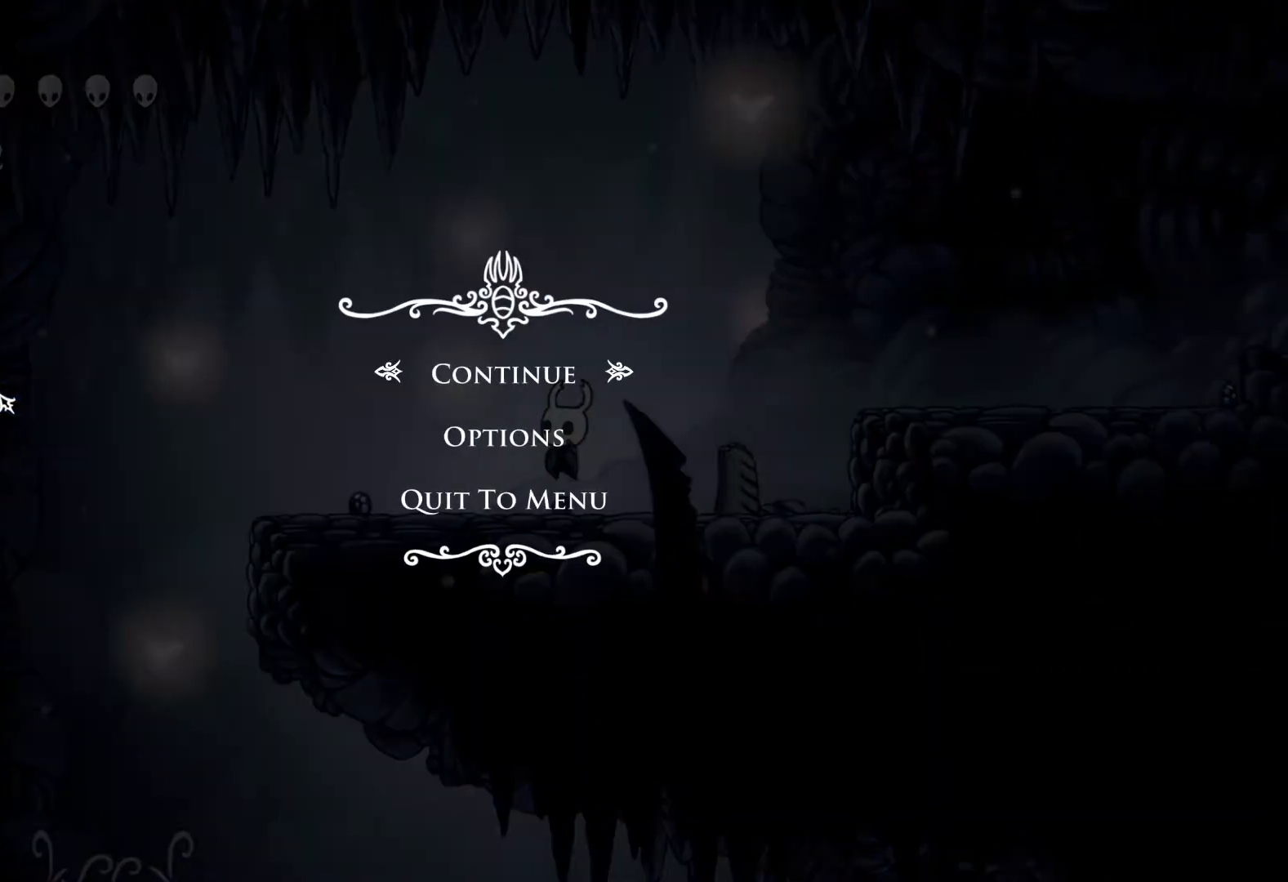
{"buttons": [], "left_stick": "center", "right_stick": "center", "events": []}
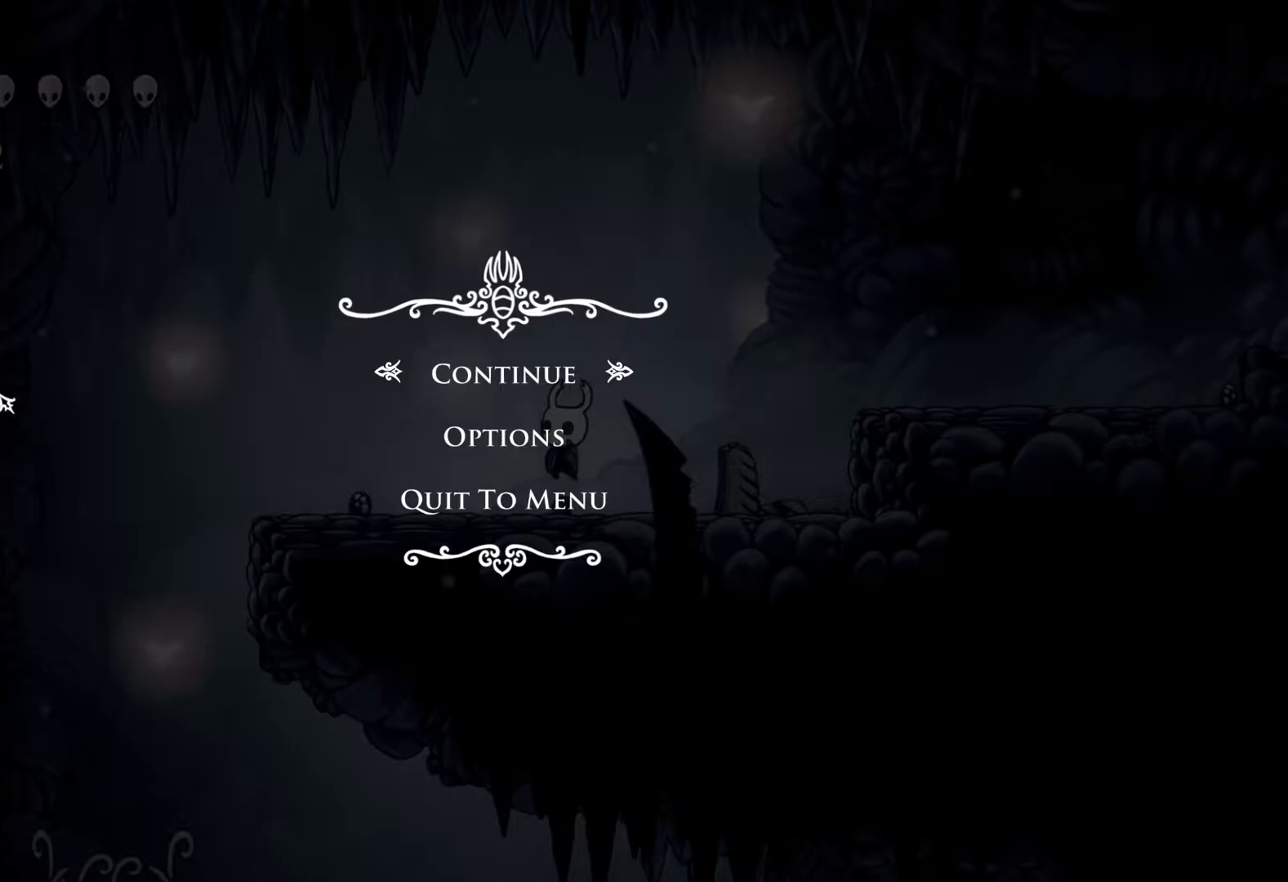
{"buttons": ["A"], "left_stick": "right", "right_stick": "center", "events": [[200, "left_stick", "right"], [233, "A", "down"]]}
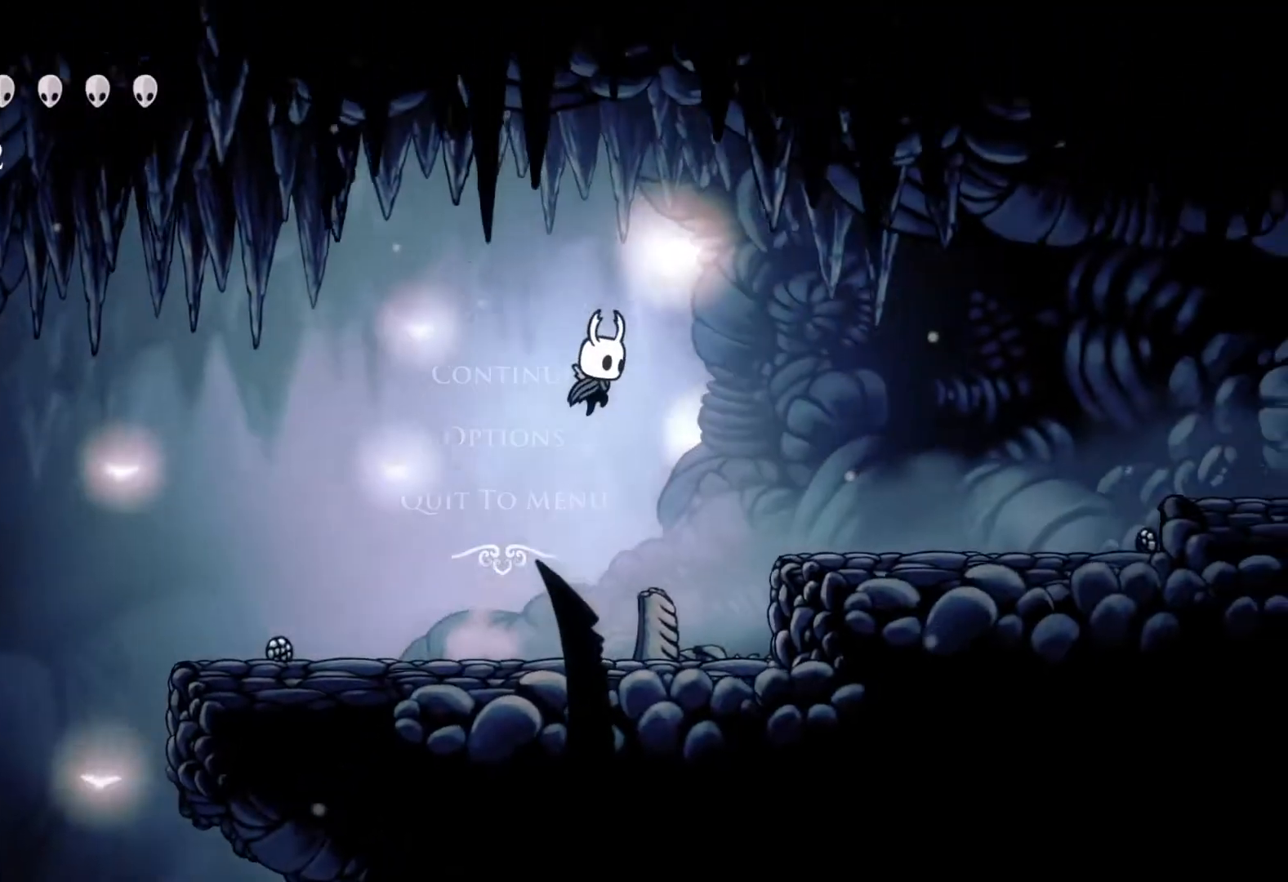
{"buttons": [], "left_stick": "center", "right_stick": "center", "events": [[367, "A", "up"], [500, "left_stick", "center"]]}
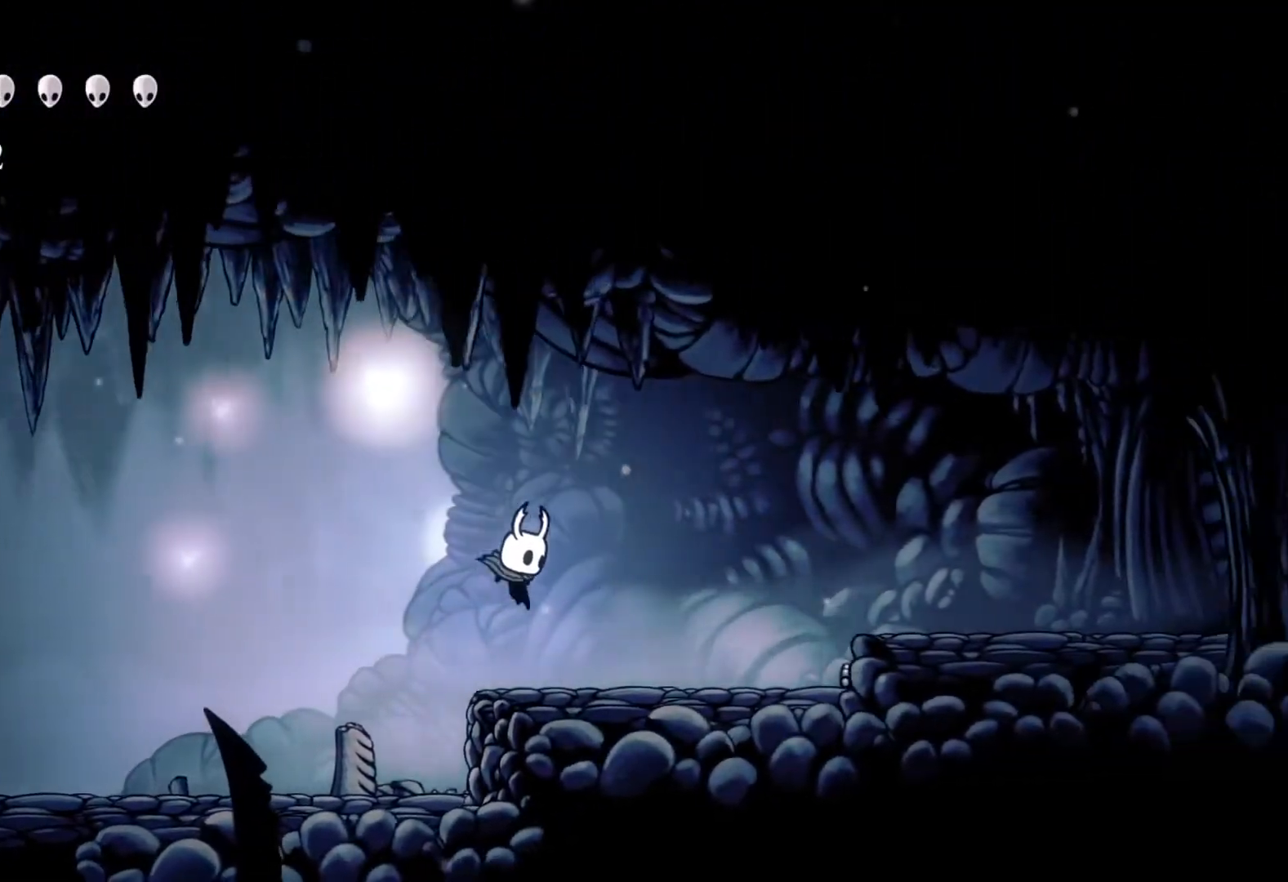
{"buttons": [], "left_stick": "left", "right_stick": "center", "events": [[183, "left_stick", "left"]]}
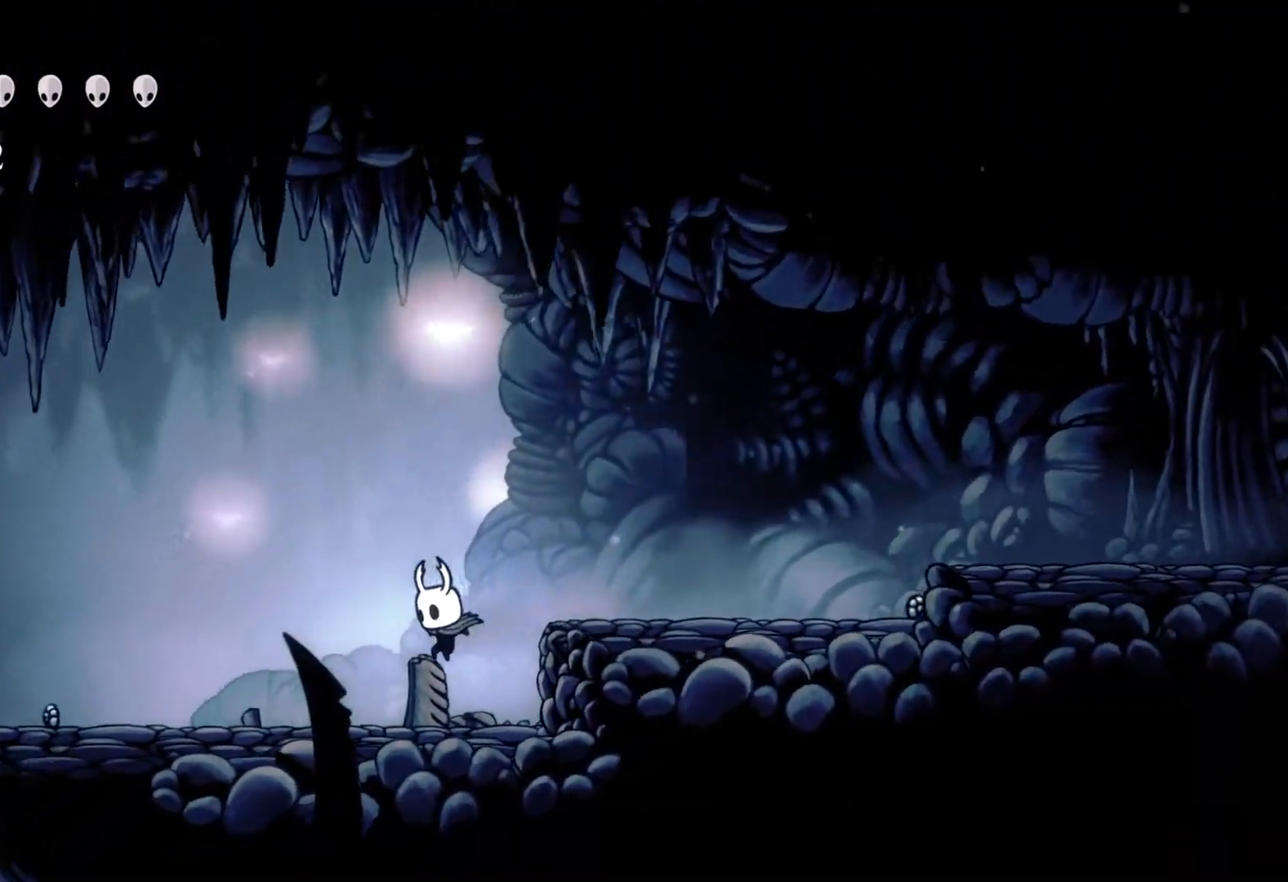
{"buttons": [], "left_stick": "center", "right_stick": "center", "events": [[383, "left_stick", "center"]]}